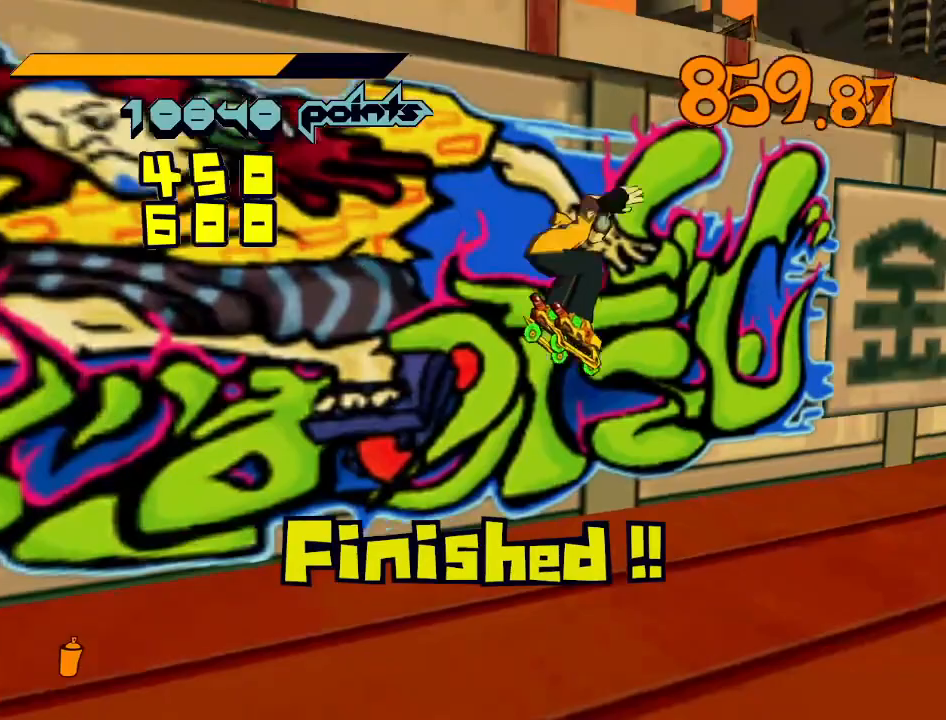
Gameplay with a controller (Xbox layout); each line is a JSON object with the inputs held at the frame after it. "events" lists button and stick changes between this image and that frame as [ms after this image, input, new state], when the widget could be followed in between.
{"buttons": ["R2"], "left_stick": "up-right", "right_stick": "center", "events": [[300, "R2", "down"], [333, "left_stick", "up-right"]]}
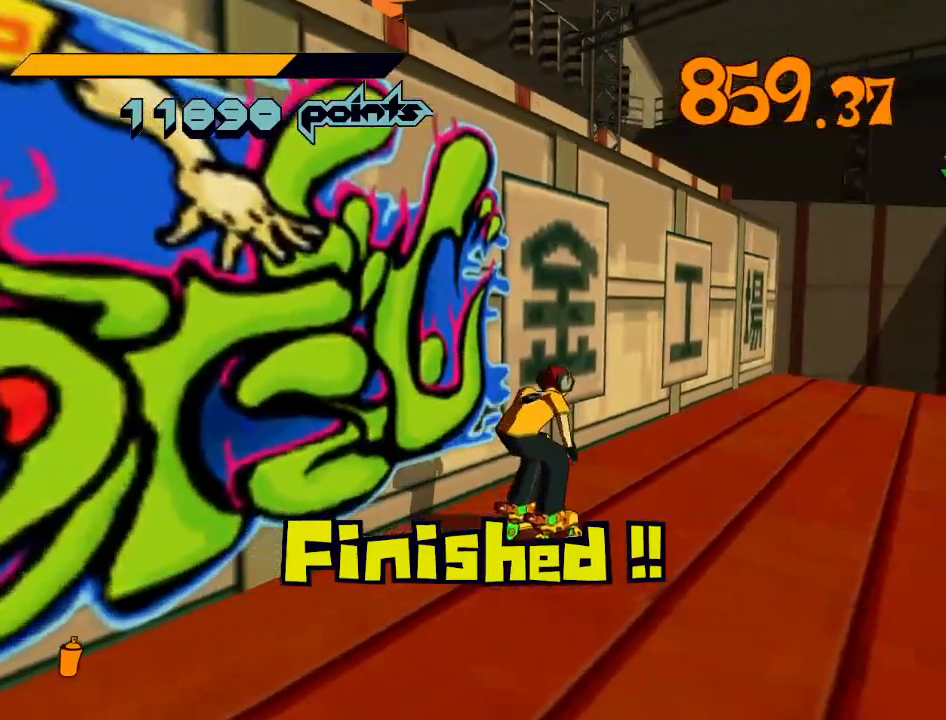
{"buttons": ["R2"], "left_stick": "up", "right_stick": "center", "events": [[400, "left_stick", "up"]]}
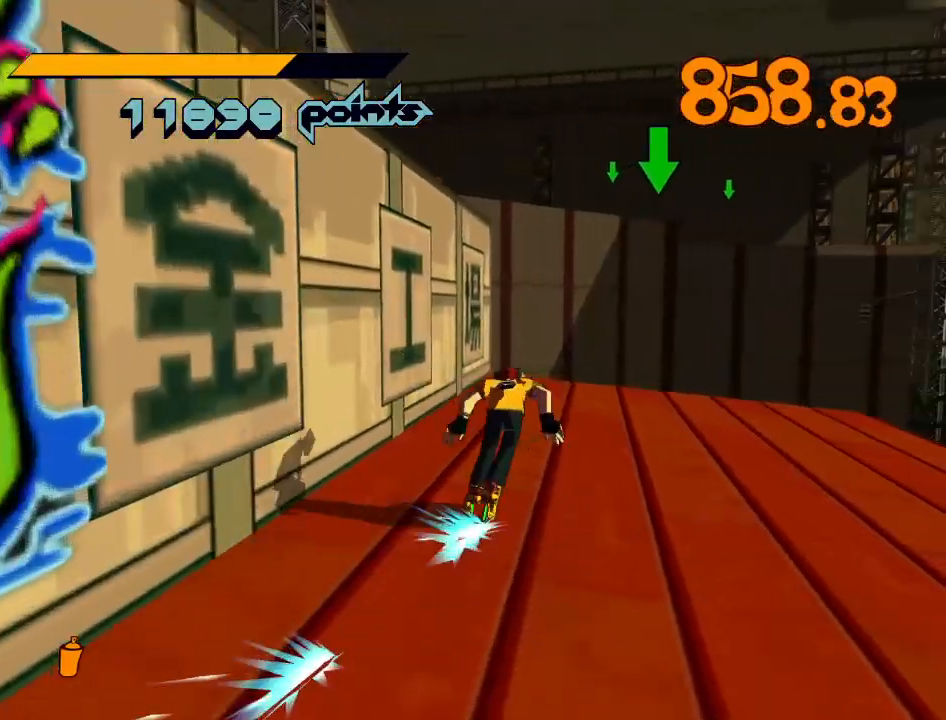
{"buttons": ["R2"], "left_stick": "up", "right_stick": "center", "events": []}
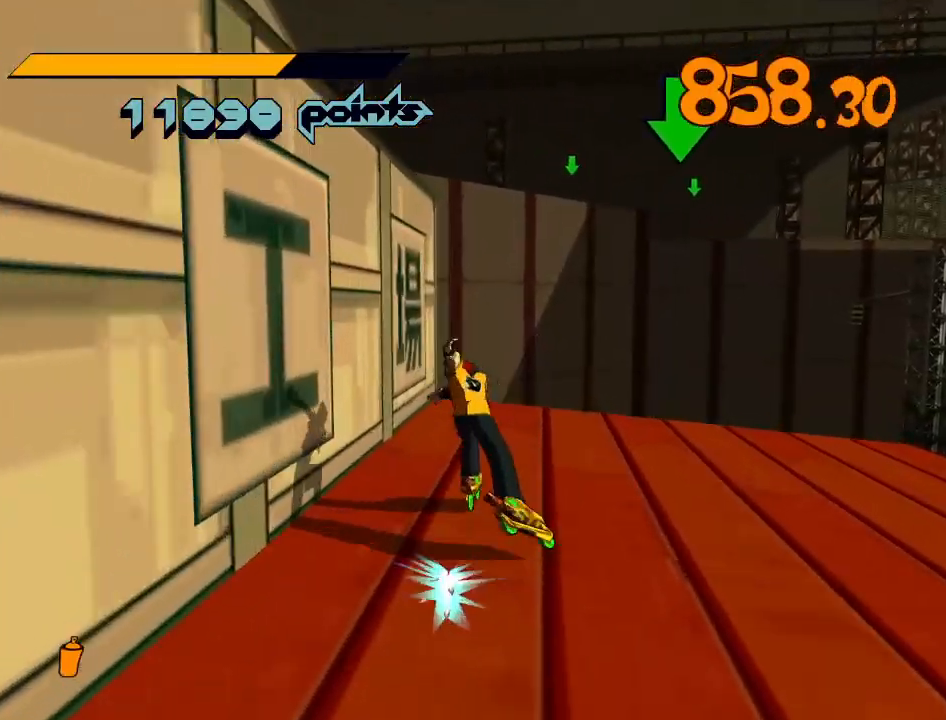
{"buttons": [], "left_stick": "up", "right_stick": "center", "events": [[367, "R2", "up"]]}
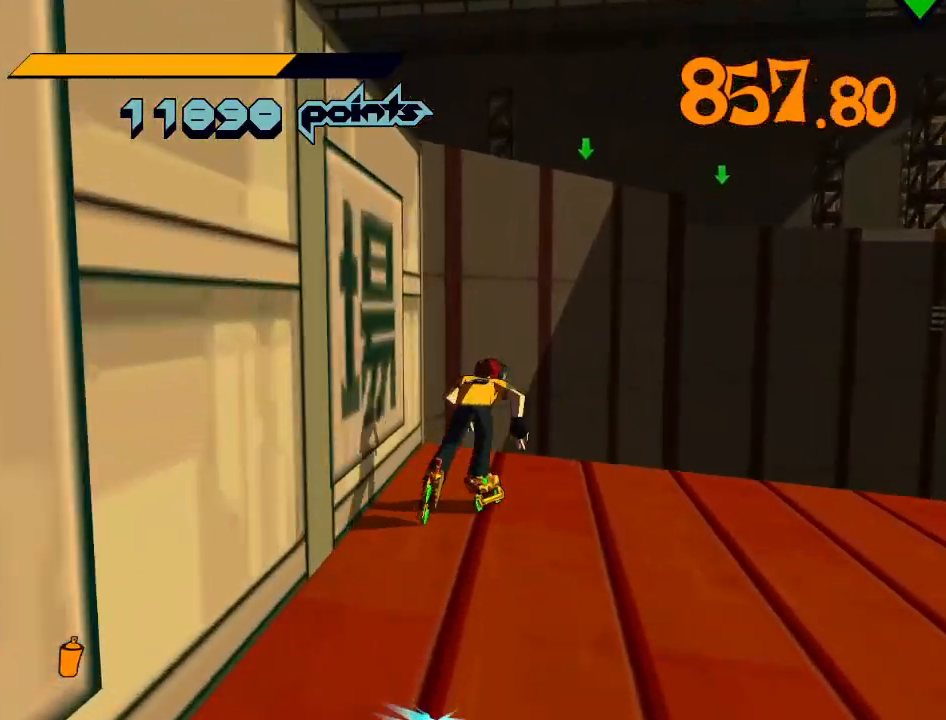
{"buttons": ["A"], "left_stick": "up-left", "right_stick": "center", "events": [[200, "A", "down"], [267, "left_stick", "up-left"]]}
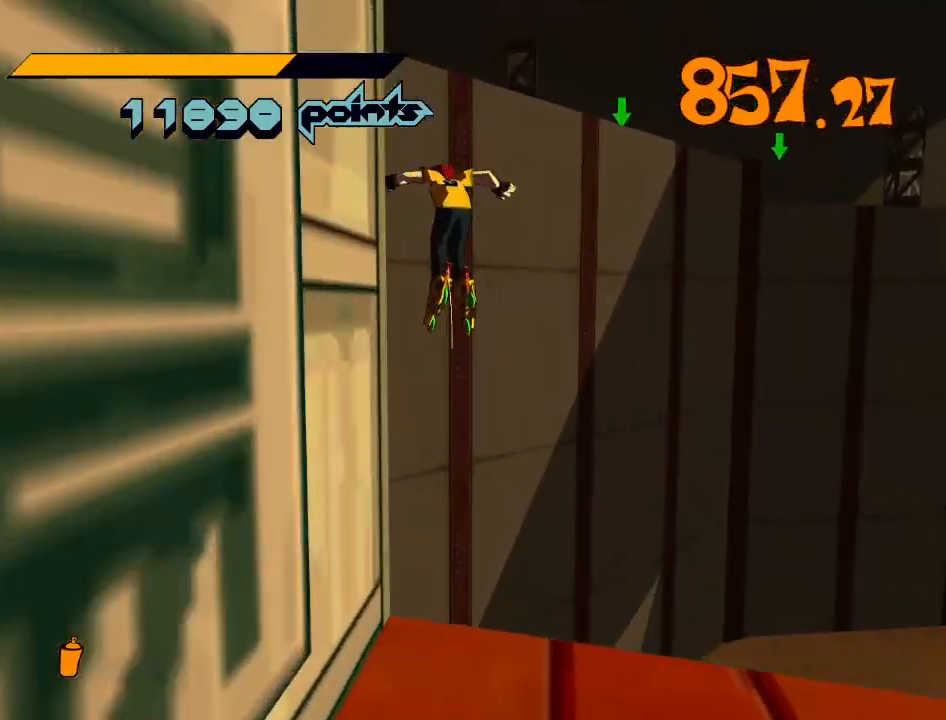
{"buttons": [], "left_stick": "center", "right_stick": "center", "events": [[367, "left_stick", "center"], [433, "A", "up"]]}
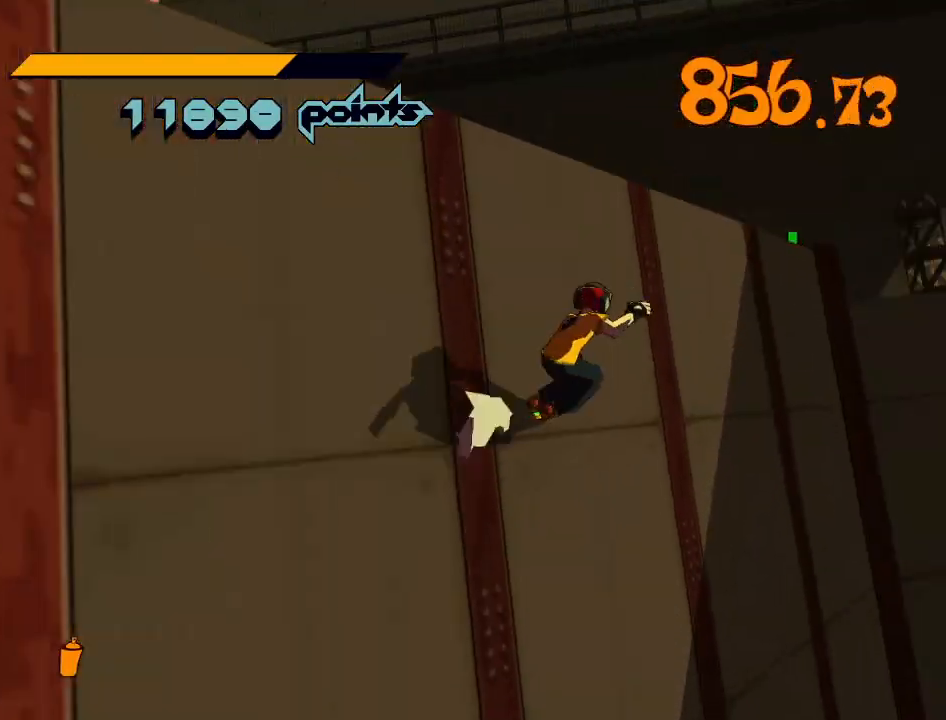
{"buttons": ["A"], "left_stick": "down-right", "right_stick": "center", "events": [[233, "A", "down"], [500, "left_stick", "down-right"]]}
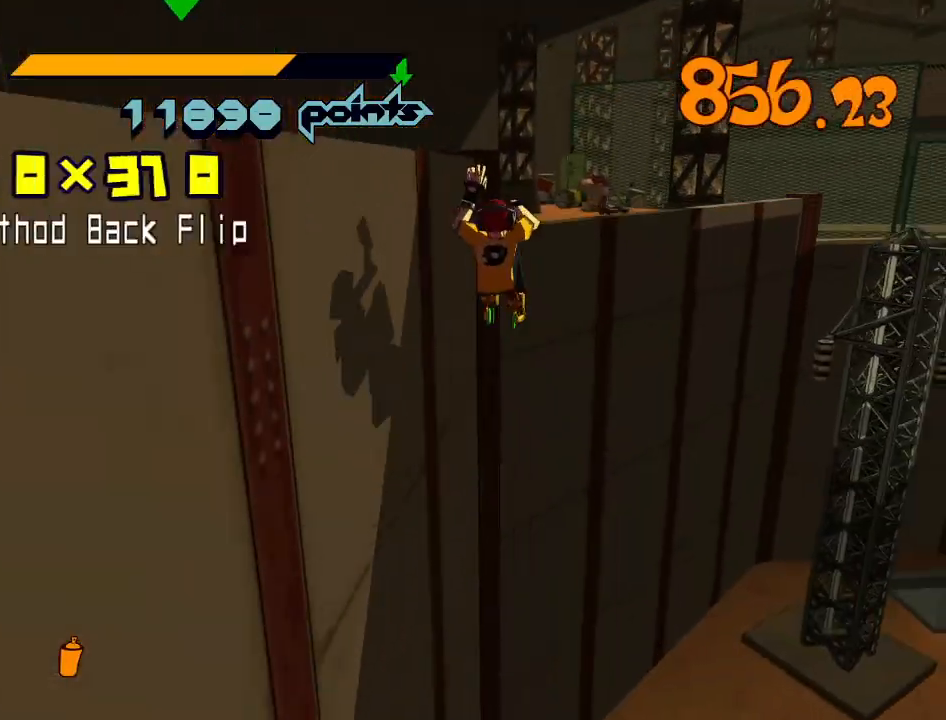
{"buttons": ["A"], "left_stick": "down-left", "right_stick": "center", "events": [[67, "left_stick", "down"], [233, "left_stick", "down-left"]]}
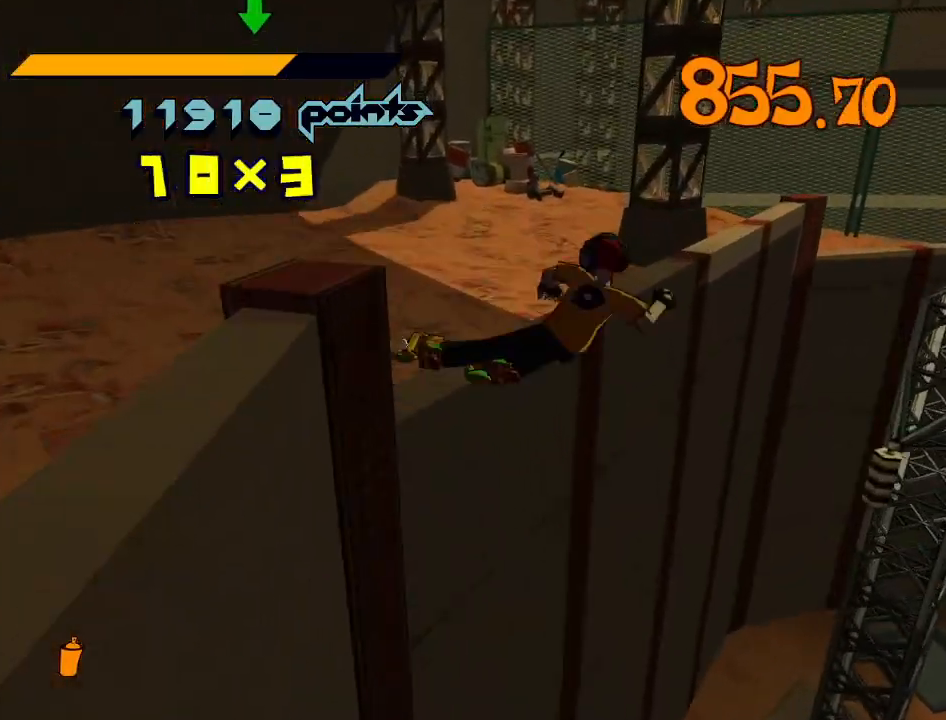
{"buttons": [], "left_stick": "left", "right_stick": "down-left", "events": [[67, "A", "up"], [133, "A", "down"], [133, "left_stick", "left"], [200, "A", "up"], [300, "right_stick", "down-left"]]}
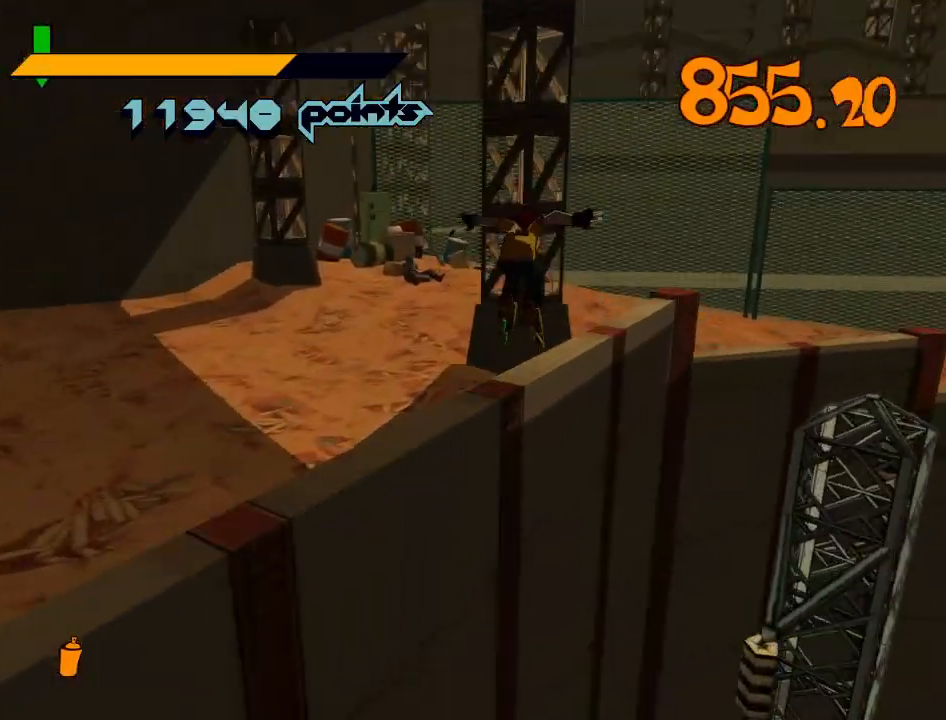
{"buttons": [], "left_stick": "down-left", "right_stick": "center", "events": [[100, "right_stick", "center"], [167, "A", "down"], [200, "A", "up"], [433, "left_stick", "down-left"]]}
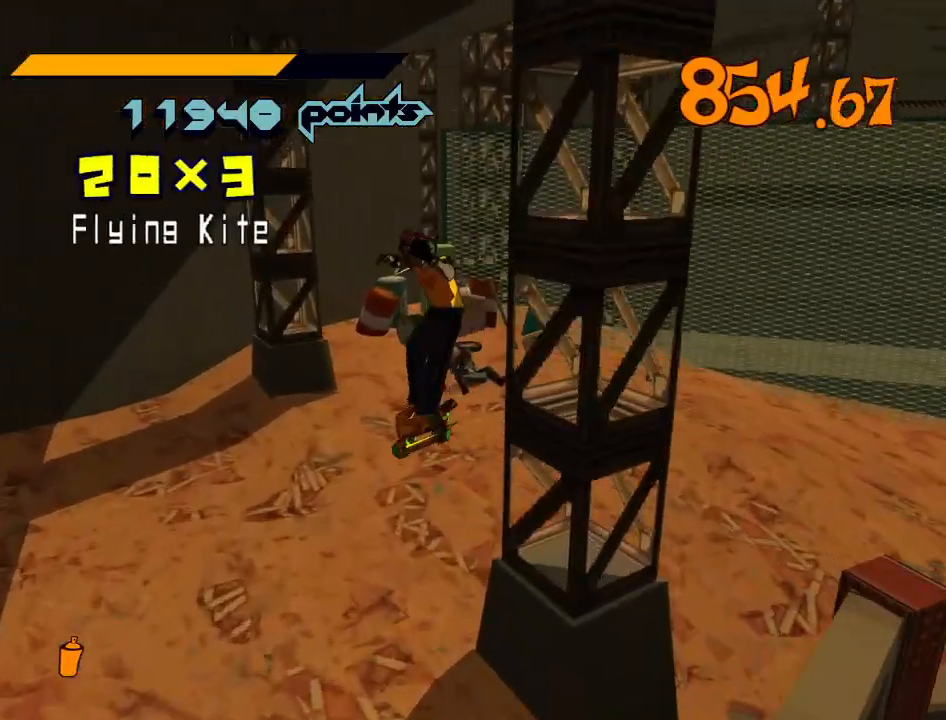
{"buttons": [], "left_stick": "down-left", "right_stick": "center", "events": [[33, "left_stick", "down"], [167, "left_stick", "down-left"]]}
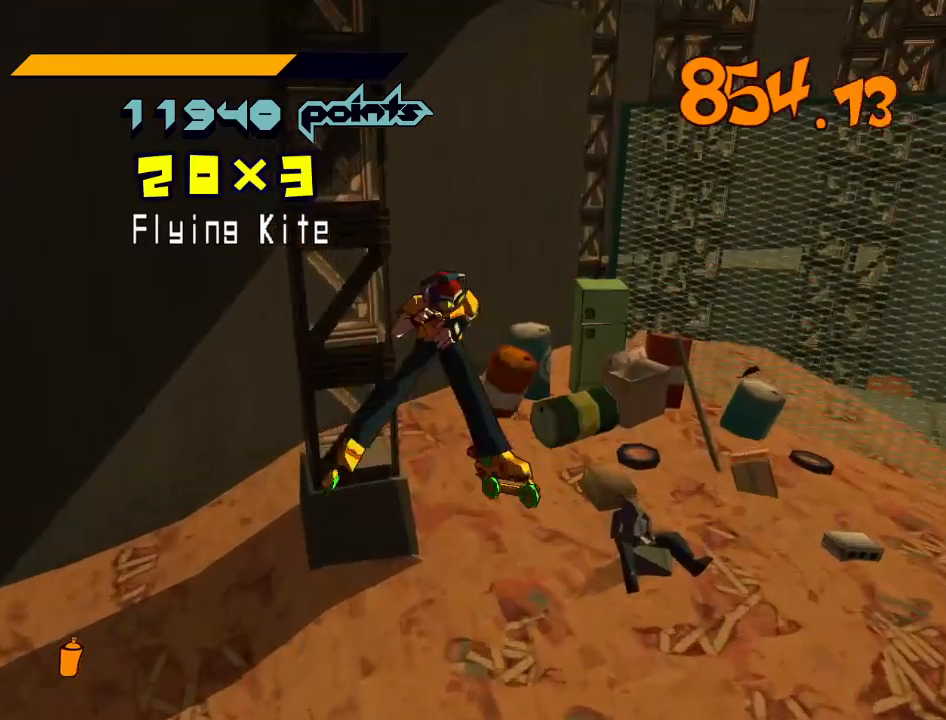
{"buttons": [], "left_stick": "down-left", "right_stick": "center", "events": []}
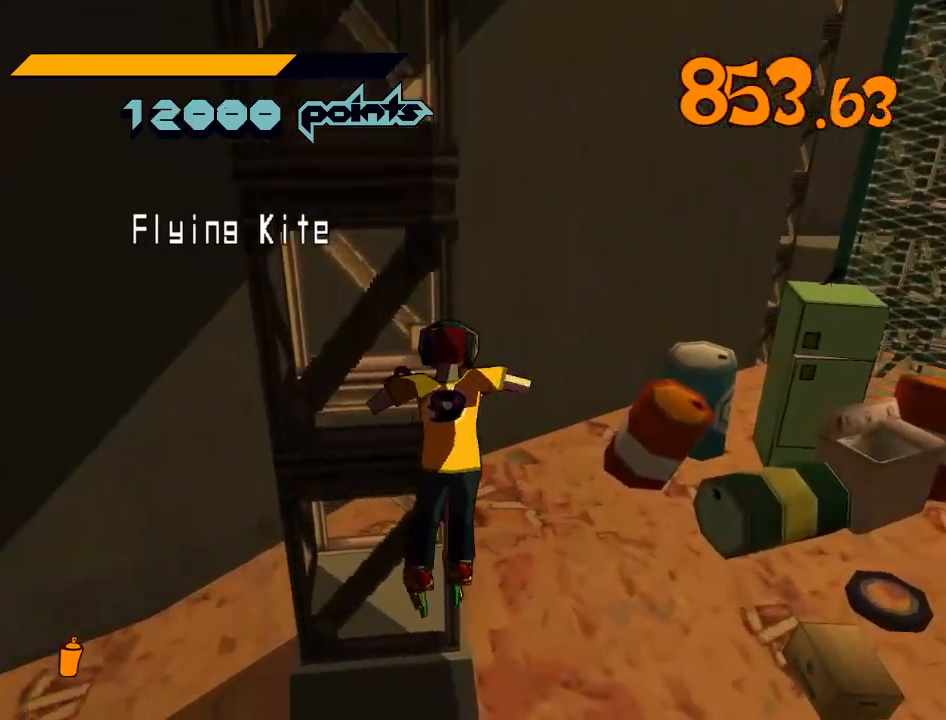
{"buttons": [], "left_stick": "down-left", "right_stick": "down-left", "events": [[133, "right_stick", "left"], [233, "right_stick", "down-left"]]}
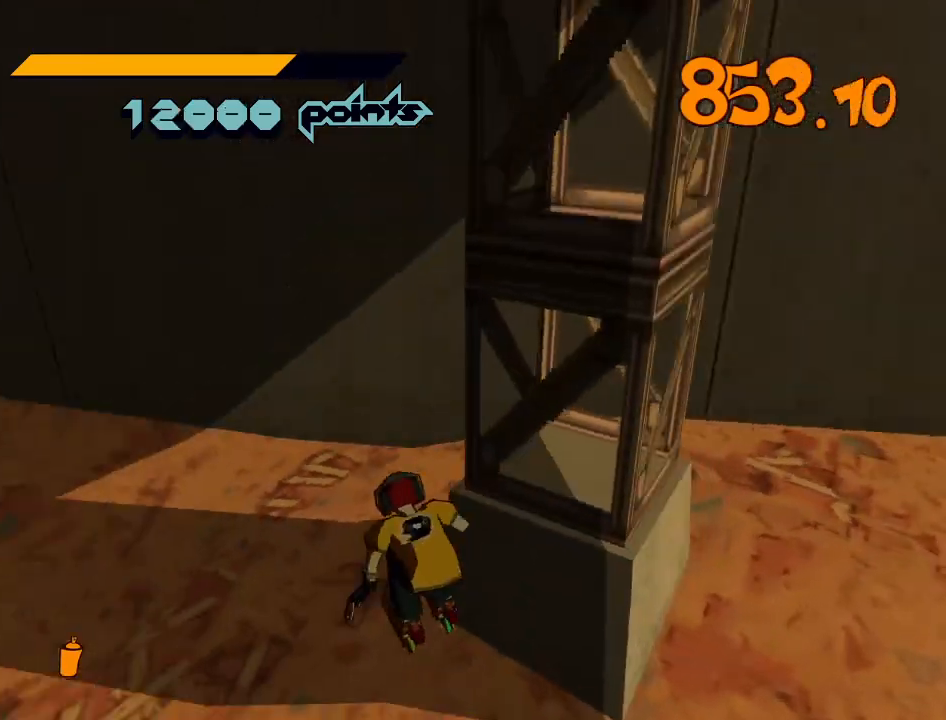
{"buttons": ["R2"], "left_stick": "up", "right_stick": "center", "events": [[200, "R2", "down"], [200, "left_stick", "up-left"], [267, "left_stick", "up"], [400, "right_stick", "center"]]}
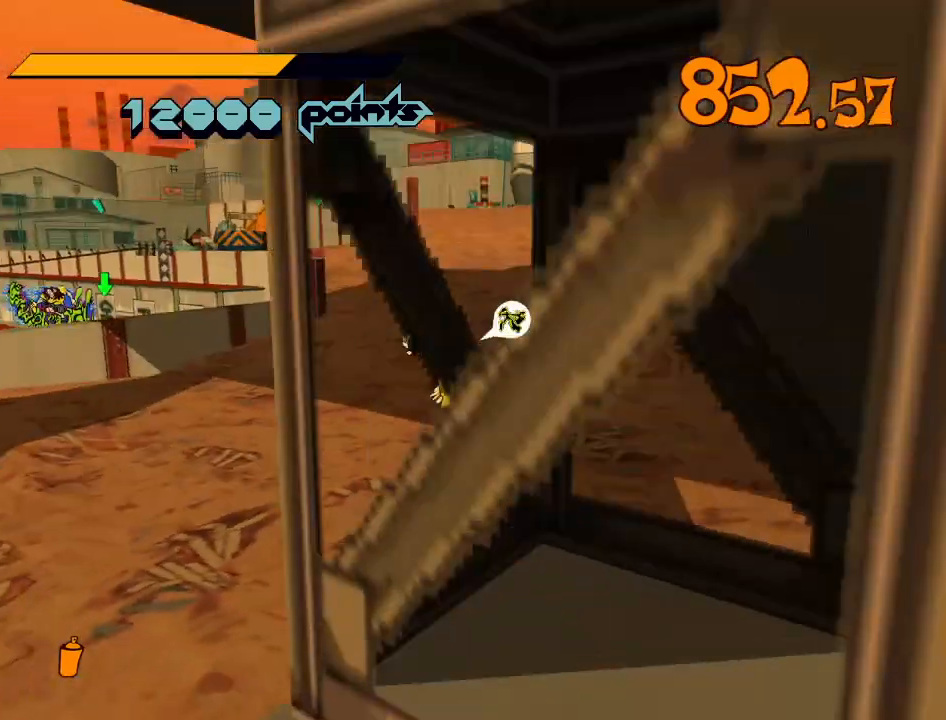
{"buttons": ["R2"], "left_stick": "up", "right_stick": "left", "events": [[433, "right_stick", "left"]]}
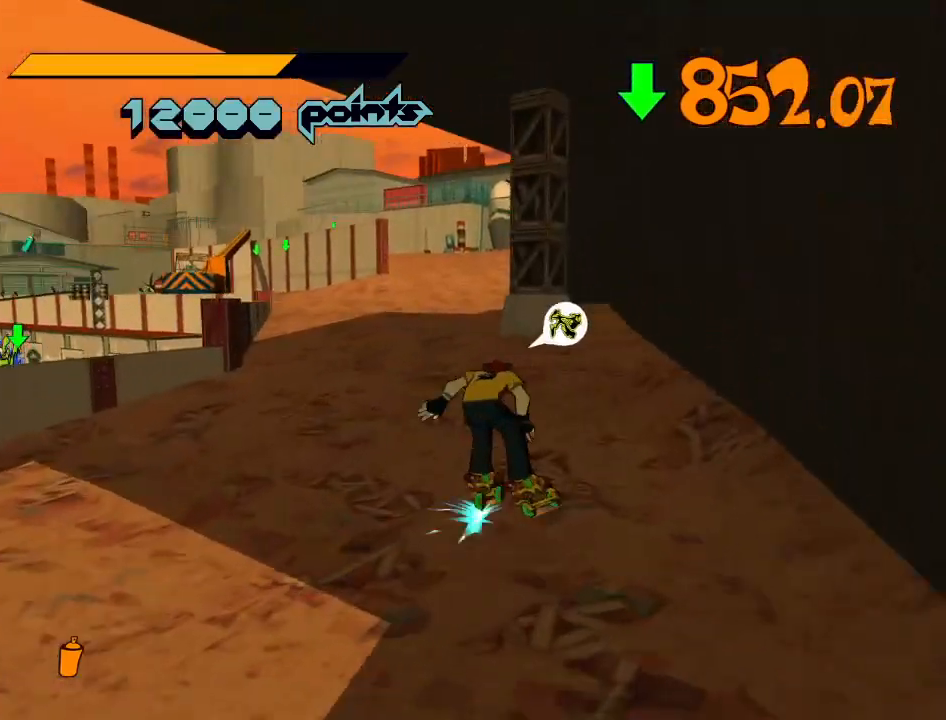
{"buttons": ["R2"], "left_stick": "up", "right_stick": "center", "events": [[33, "right_stick", "center"]]}
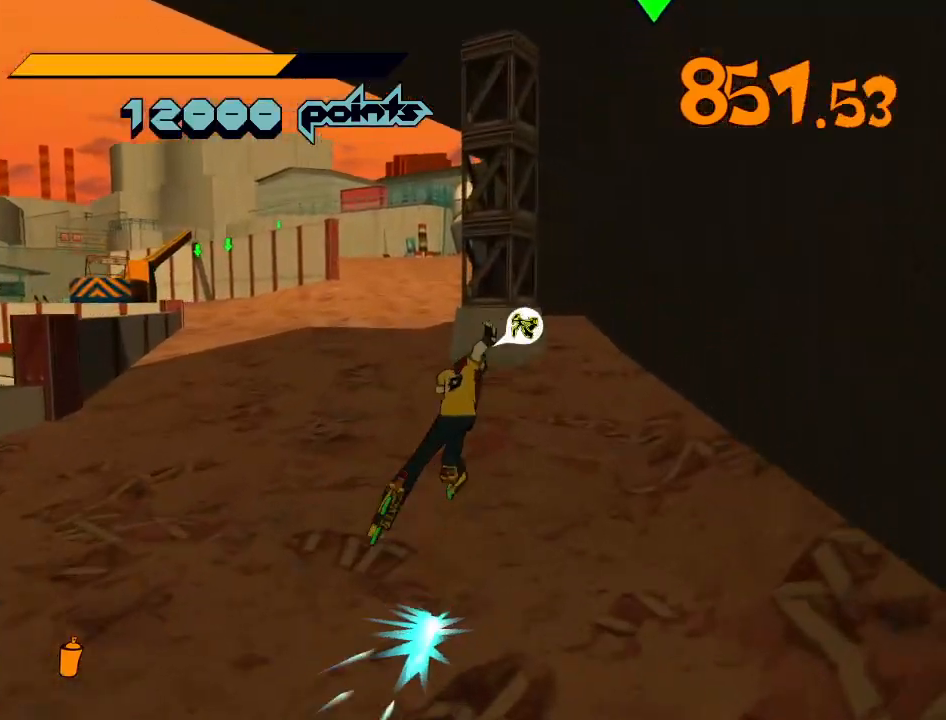
{"buttons": ["A", "R2"], "left_stick": "up-left", "right_stick": "center", "events": [[100, "A", "down"], [200, "left_stick", "up-left"]]}
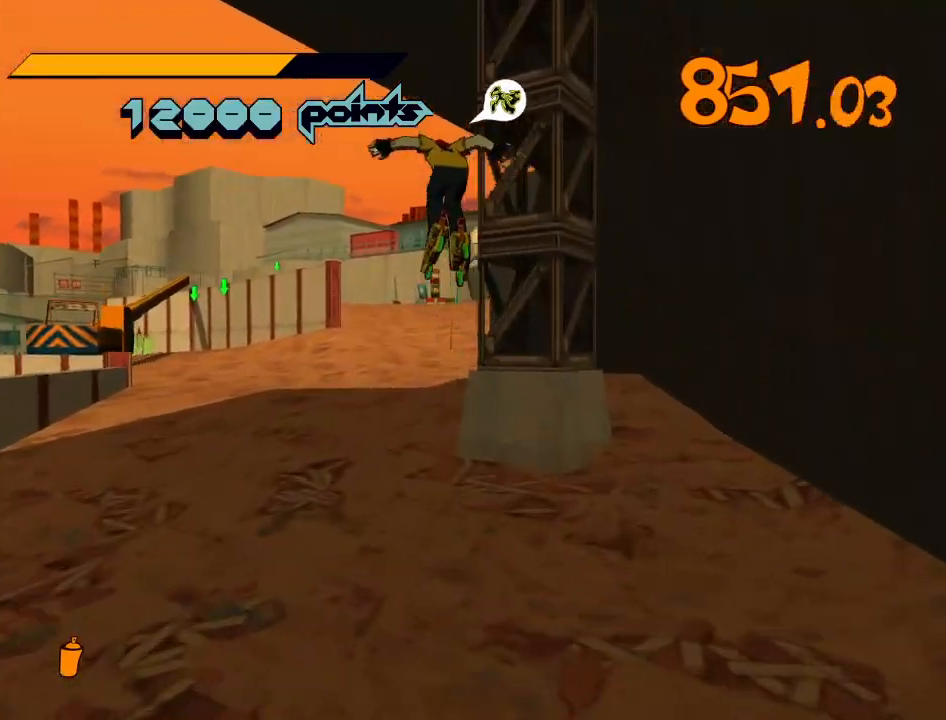
{"buttons": ["A", "R2"], "left_stick": "up", "right_stick": "center", "events": [[133, "left_stick", "center"], [400, "left_stick", "up"]]}
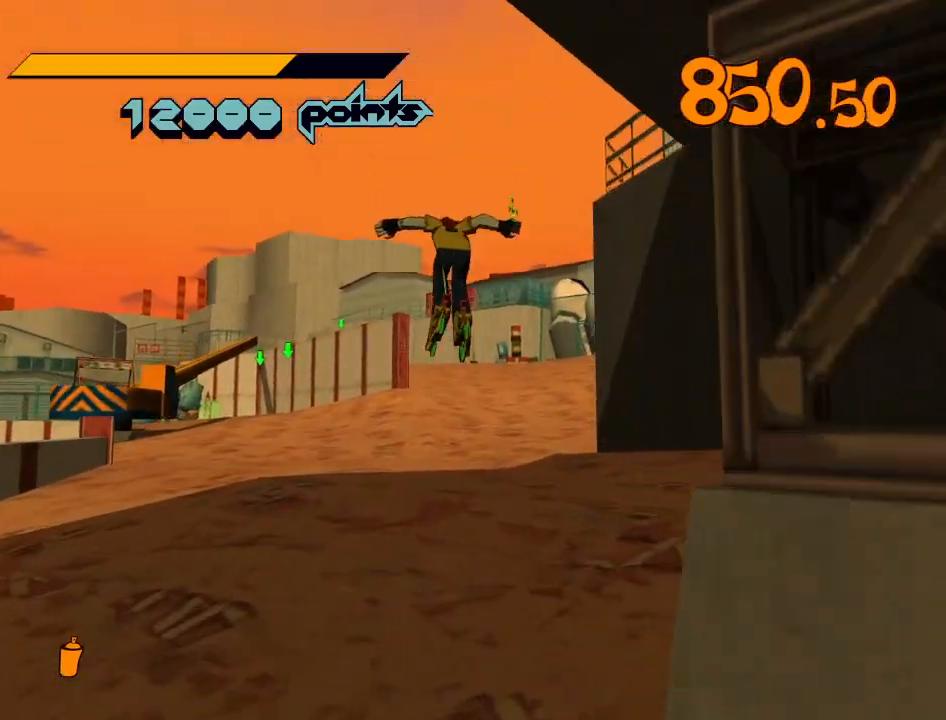
{"buttons": ["R2"], "left_stick": "up", "right_stick": "left", "events": [[233, "A", "up"], [233, "R2", "up"], [333, "R2", "down"], [400, "right_stick", "left"]]}
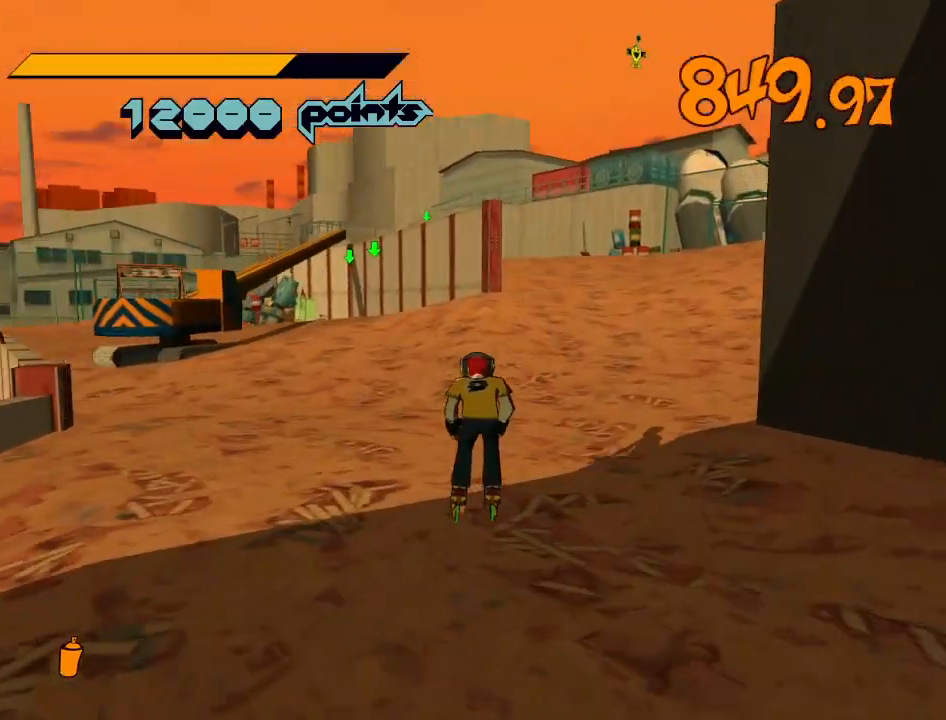
{"buttons": ["A", "R2"], "left_stick": "up", "right_stick": "center", "events": [[33, "right_stick", "center"], [300, "A", "down"]]}
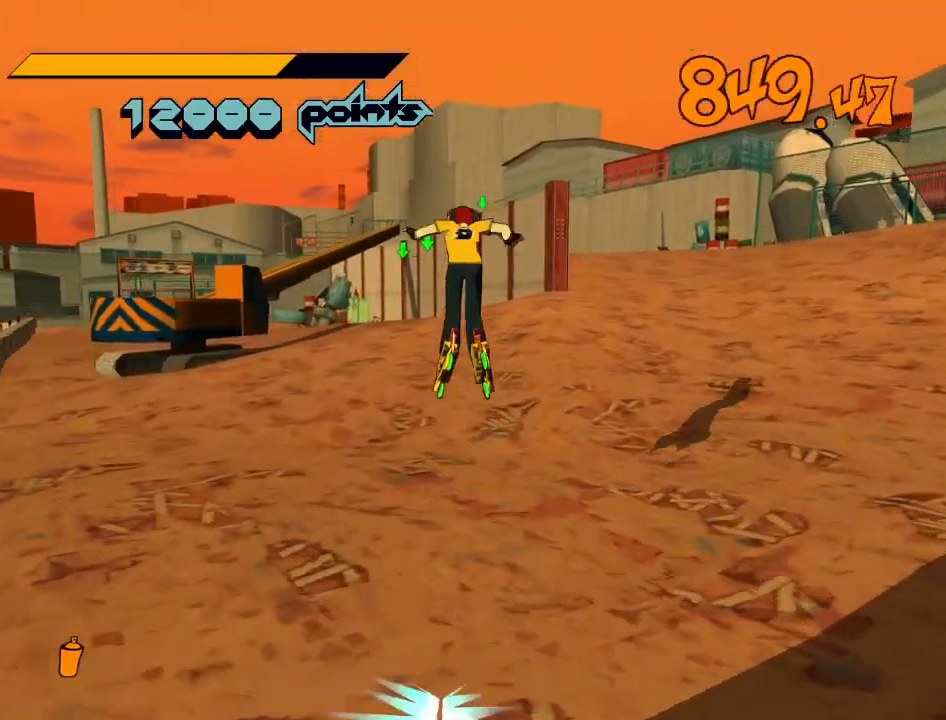
{"buttons": ["A", "R2"], "left_stick": "up-right", "right_stick": "center", "events": [[133, "left_stick", "center"], [367, "left_stick", "up-right"]]}
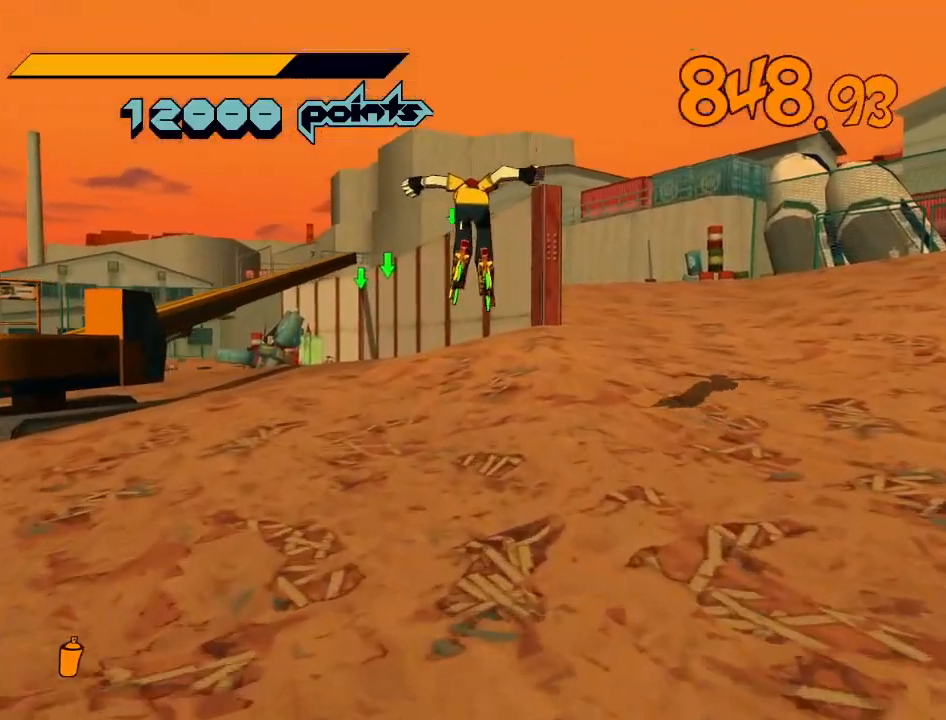
{"buttons": ["R2"], "left_stick": "up-right", "right_stick": "center", "events": [[433, "A", "up"], [433, "R2", "up"], [500, "R2", "down"]]}
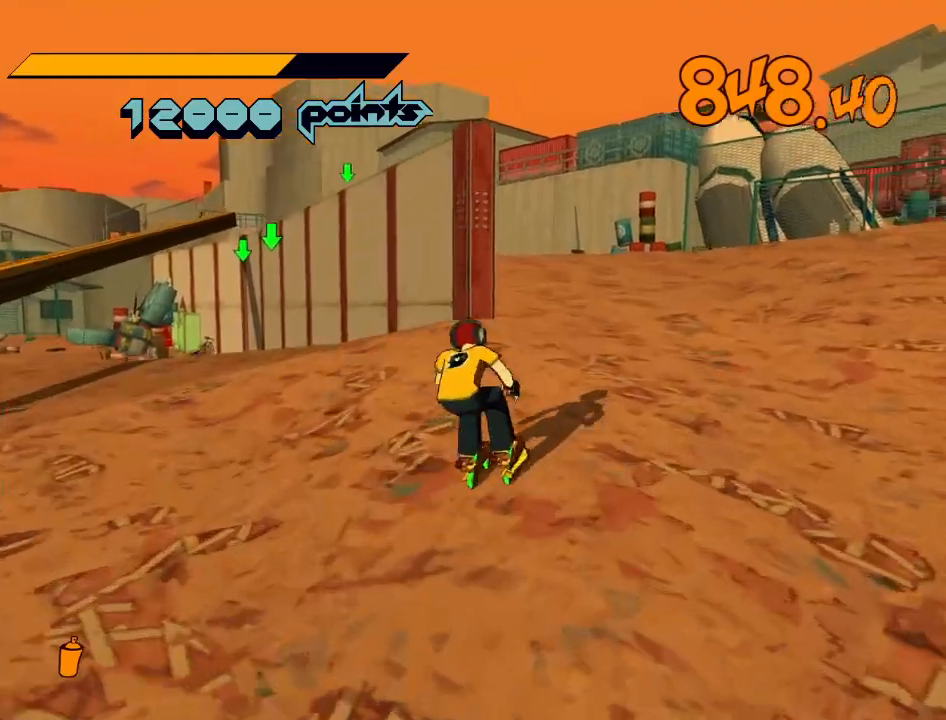
{"buttons": ["R2"], "left_stick": "up-left", "right_stick": "center", "events": [[33, "left_stick", "up"], [133, "left_stick", "up-left"]]}
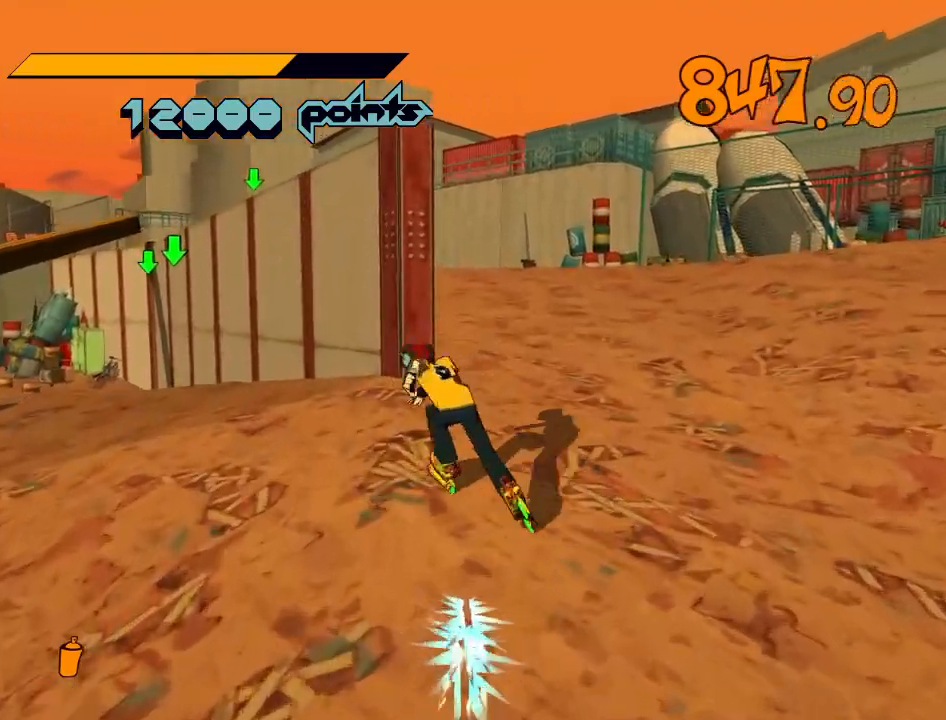
{"buttons": ["R2"], "left_stick": "up", "right_stick": "center", "events": [[133, "right_stick", "left"], [200, "left_stick", "up"], [300, "right_stick", "center"]]}
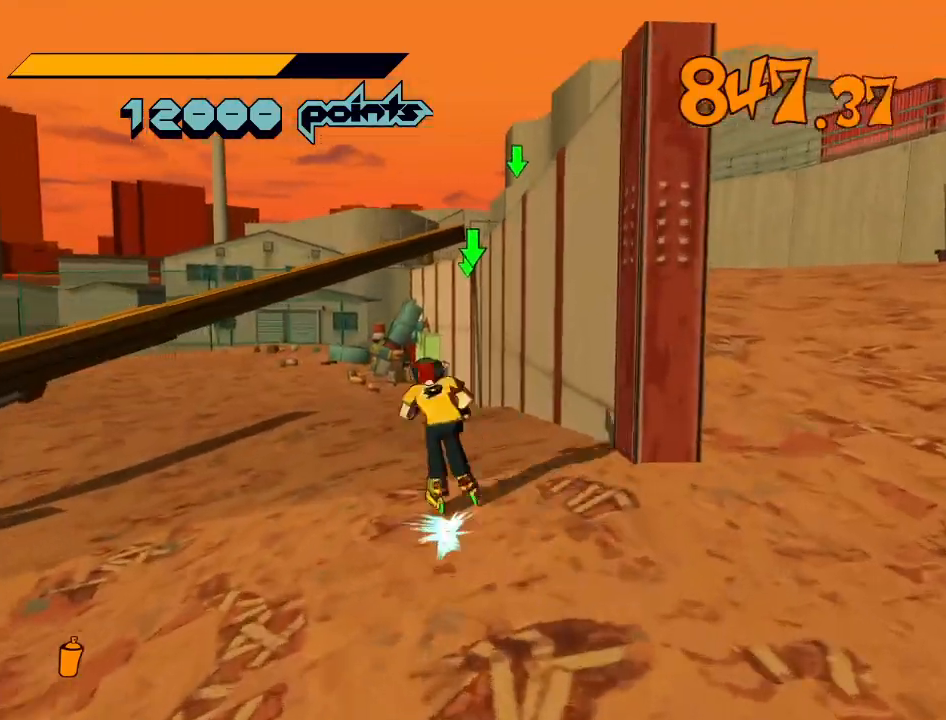
{"buttons": ["A", "R2"], "left_stick": "right", "right_stick": "center", "events": [[33, "A", "down"], [100, "left_stick", "up-right"], [233, "left_stick", "right"]]}
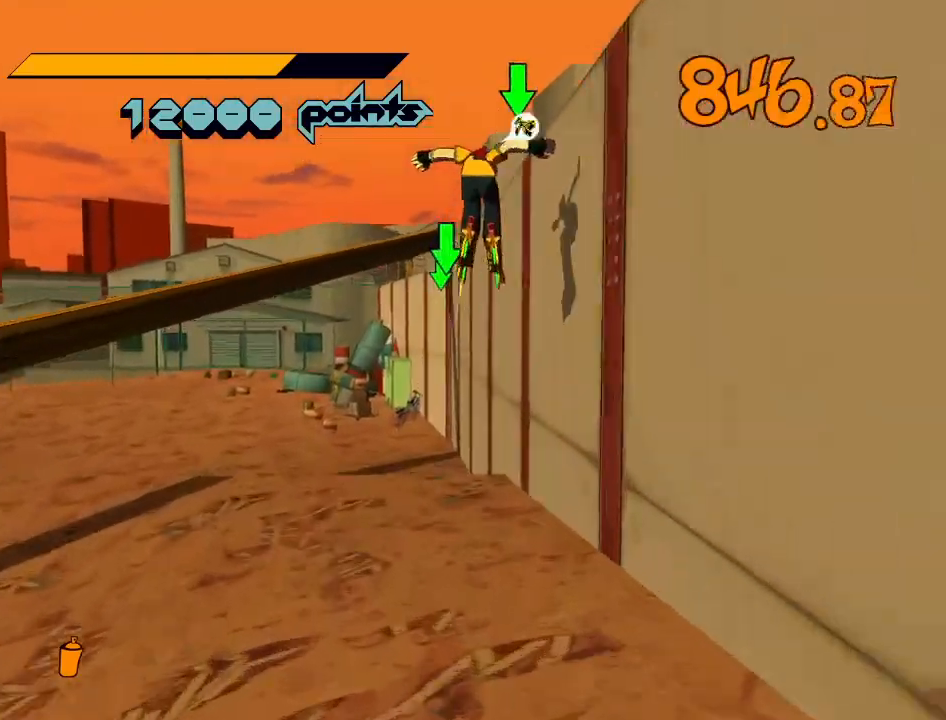
{"buttons": ["R2"], "left_stick": "center", "right_stick": "center", "events": [[367, "A", "up"], [433, "left_stick", "center"]]}
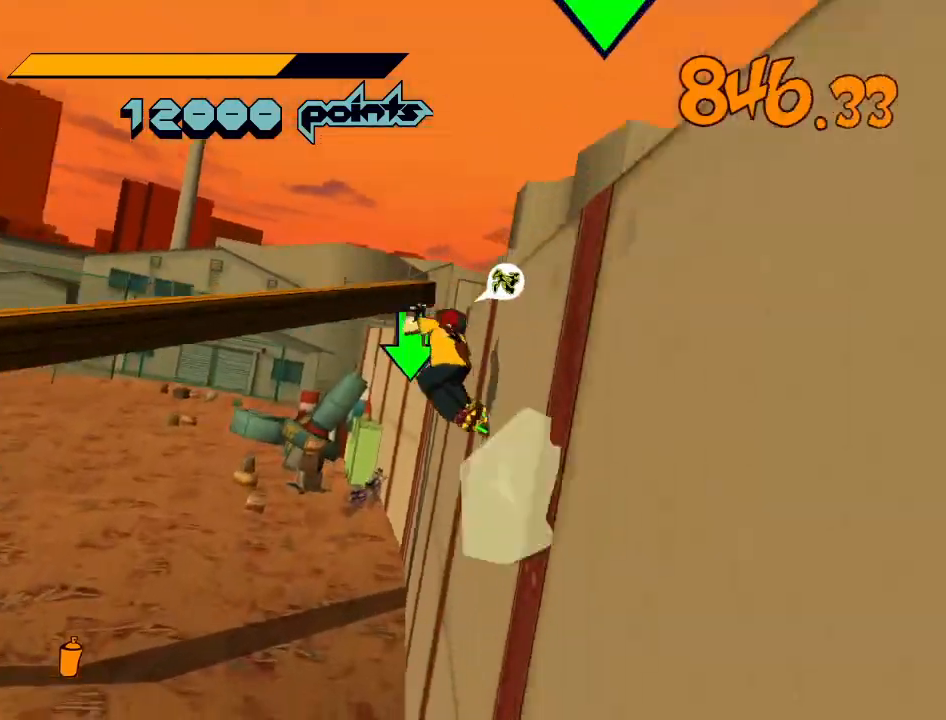
{"buttons": ["A", "R2"], "left_stick": "right", "right_stick": "center", "events": [[33, "A", "down"], [133, "left_stick", "right"]]}
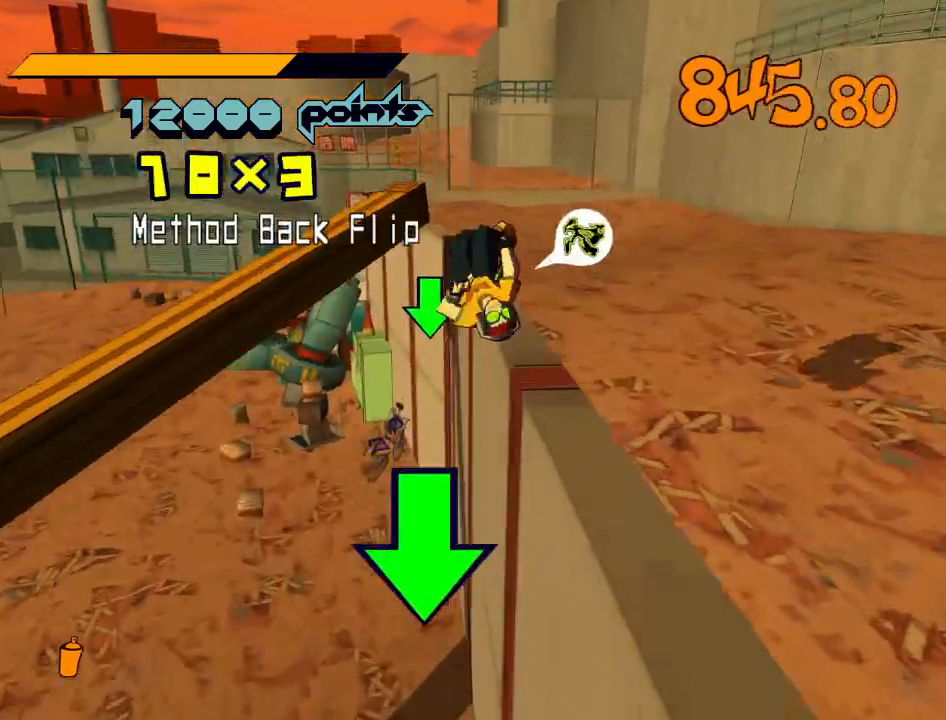
{"buttons": ["R2"], "left_stick": "up-right", "right_stick": "center", "events": [[67, "A", "up"], [67, "left_stick", "up-right"], [133, "A", "down"], [200, "A", "up"], [200, "left_stick", "up"], [233, "A", "down"], [333, "A", "up"], [400, "A", "down"], [400, "left_stick", "up-right"], [467, "A", "up"]]}
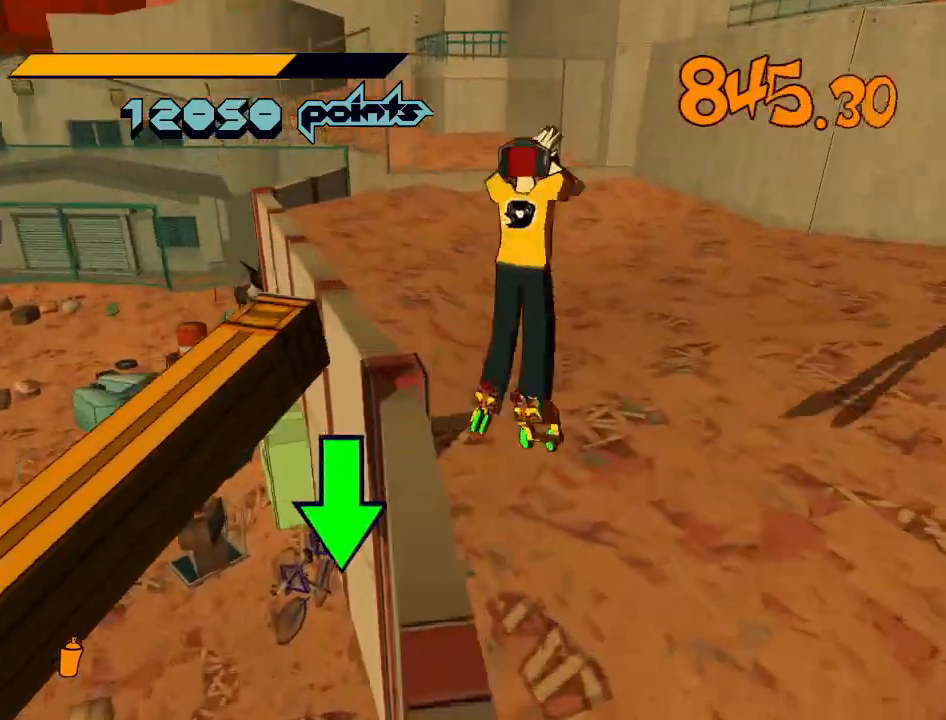
{"buttons": [], "left_stick": "up-left", "right_stick": "center", "events": [[33, "R2", "up"], [33, "left_stick", "up"], [233, "left_stick", "up-left"]]}
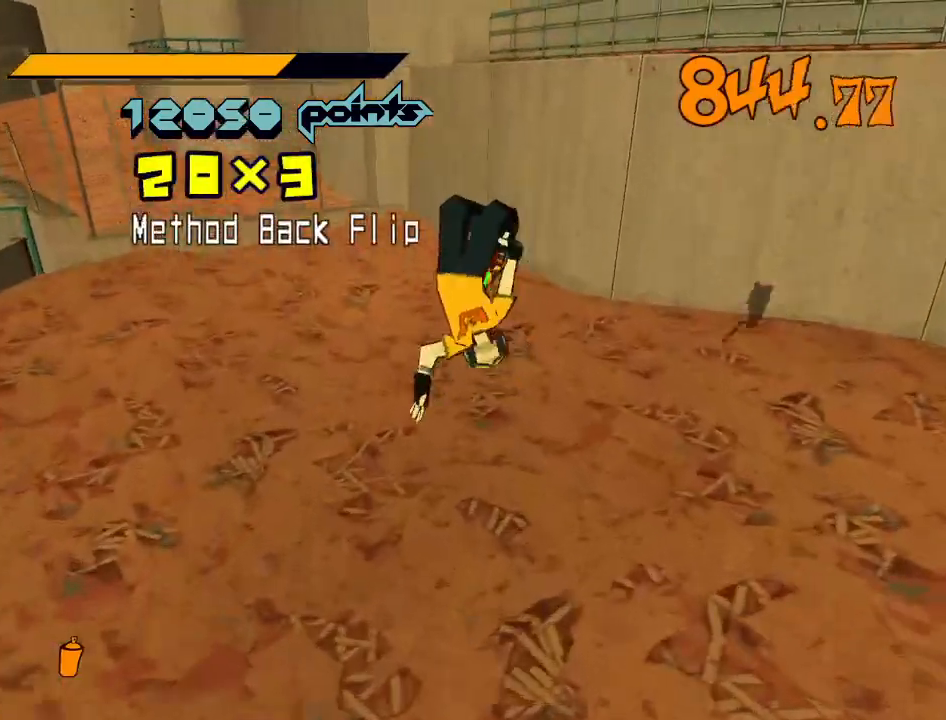
{"buttons": [], "left_stick": "up-left", "right_stick": "center", "events": []}